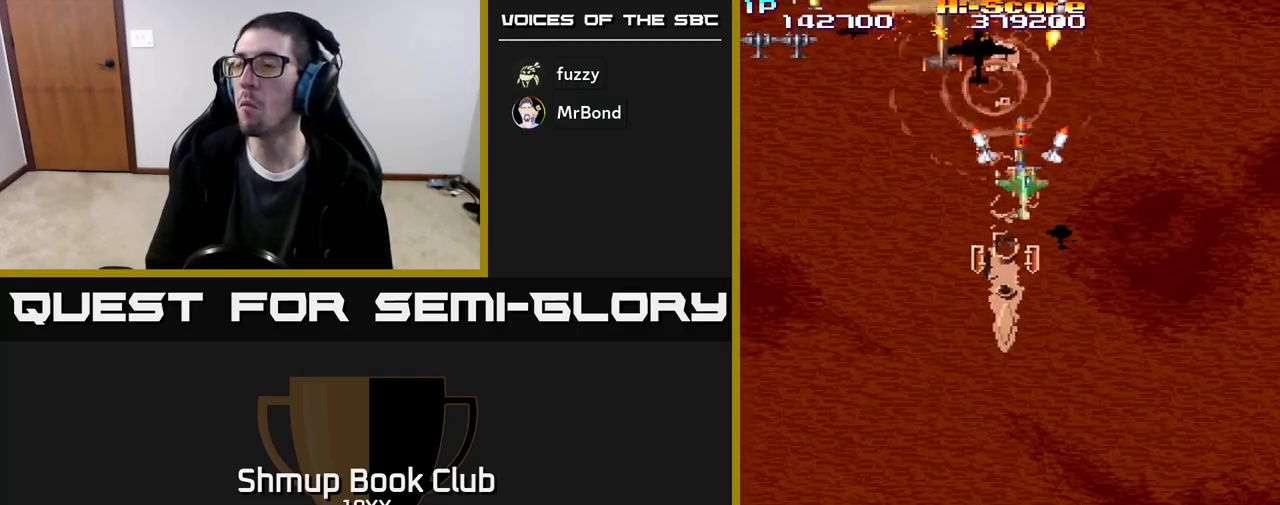
Gameplay with a controller (Xbox layout); each line is a JSON object with the inputs held at the frame after it. "events" lists button and stick changes between this image and that frame as [ms after this image, input, new state], when the widget could be followed in between. Not read: left_stick right_stick.
{"buttons": ["R2", "DPAD_LEFT"], "events": [[50, "DPAD_RIGHT", "up"], [450, "DPAD_LEFT", "down"], [483, "DPAD_DOWN", "up"]]}
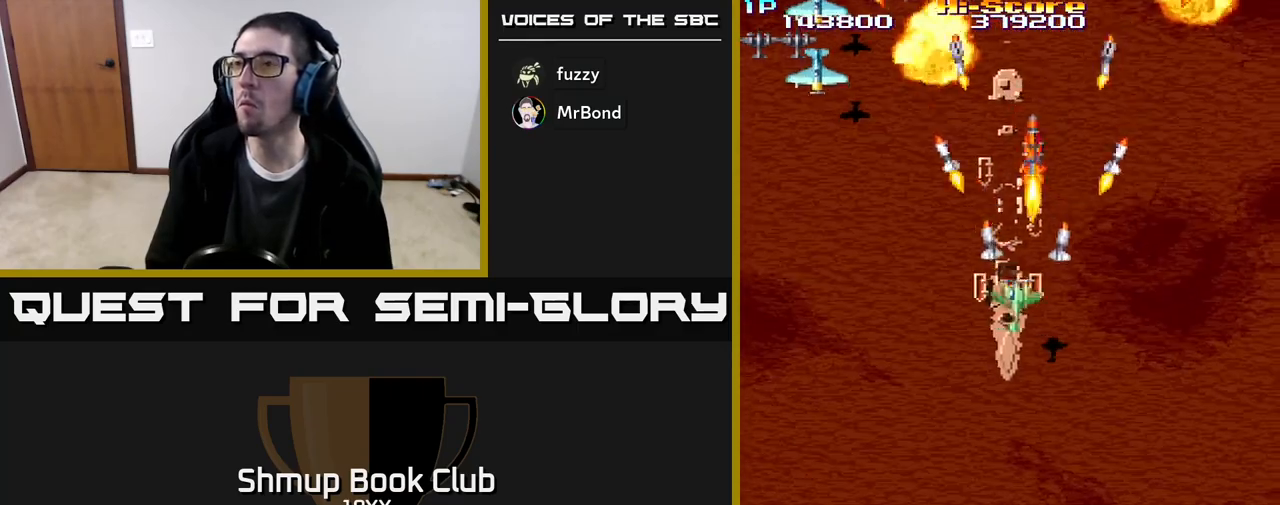
{"buttons": ["R2", "DPAD_DOWN", "DPAD_RIGHT"], "events": [[417, "DPAD_DOWN", "down"], [433, "DPAD_LEFT", "up"], [467, "DPAD_RIGHT", "down"]]}
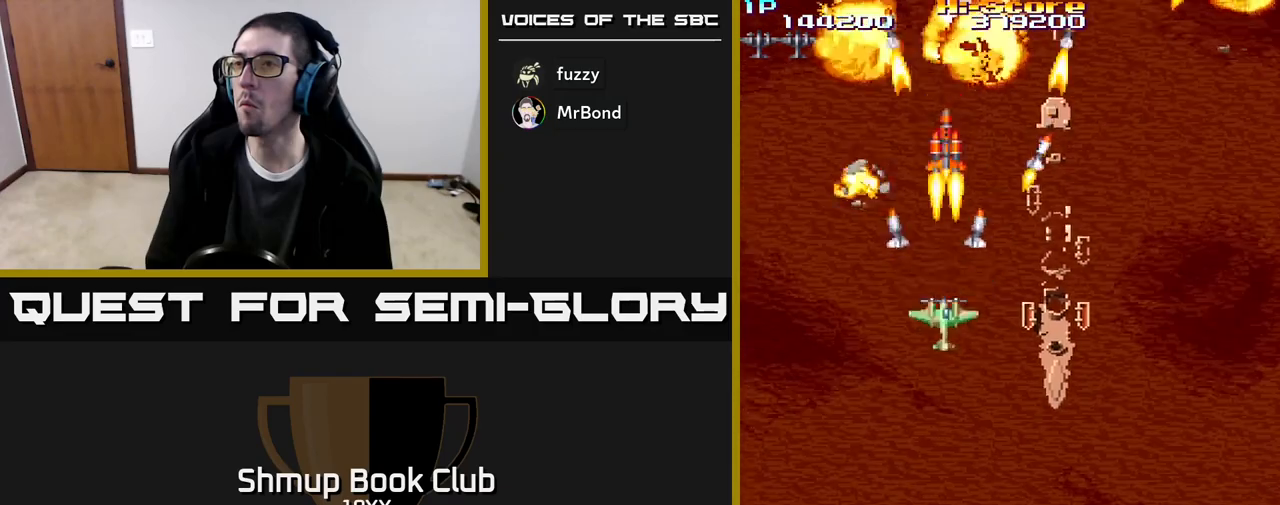
{"buttons": ["R2", "DPAD_DOWN", "DPAD_RIGHT"], "events": []}
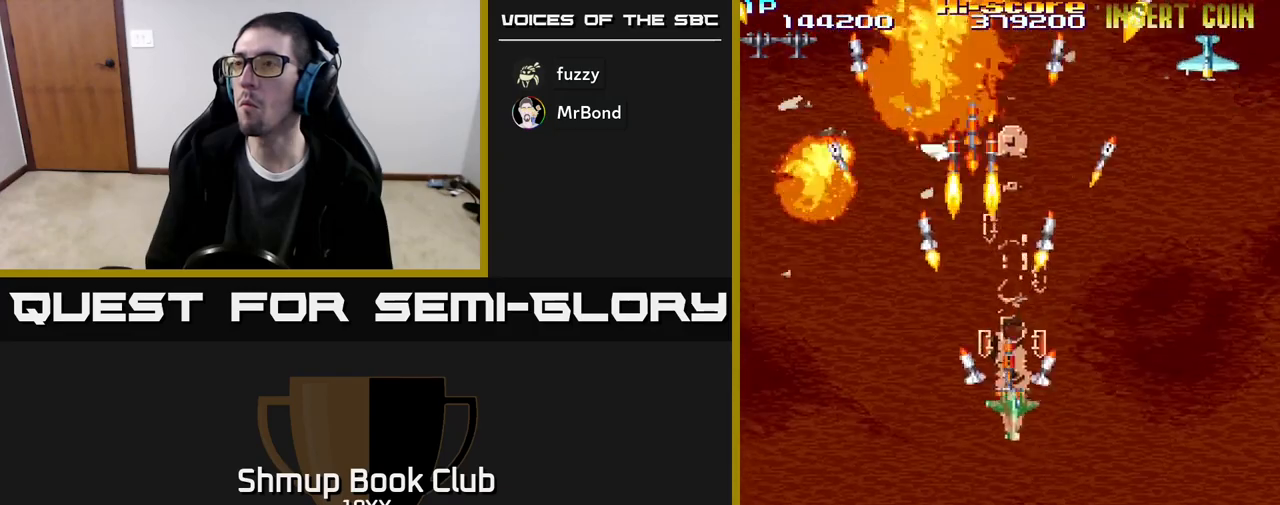
{"buttons": ["R2", "DPAD_DOWN", "DPAD_RIGHT"], "events": []}
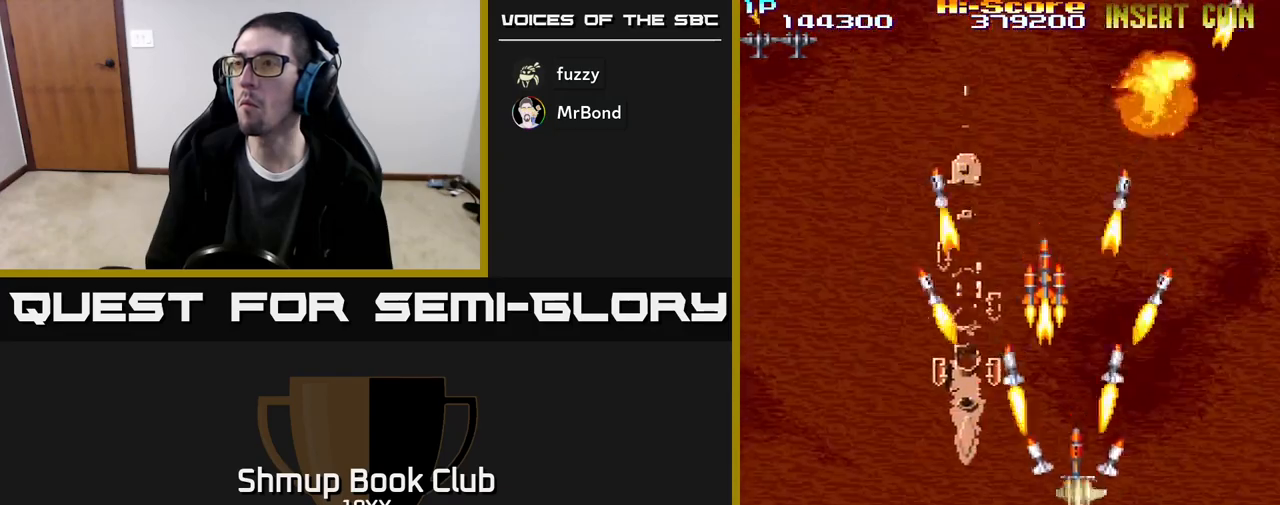
{"buttons": ["R2", "DPAD_LEFT"], "events": [[417, "DPAD_RIGHT", "up"], [467, "DPAD_DOWN", "up"], [467, "DPAD_LEFT", "down"]]}
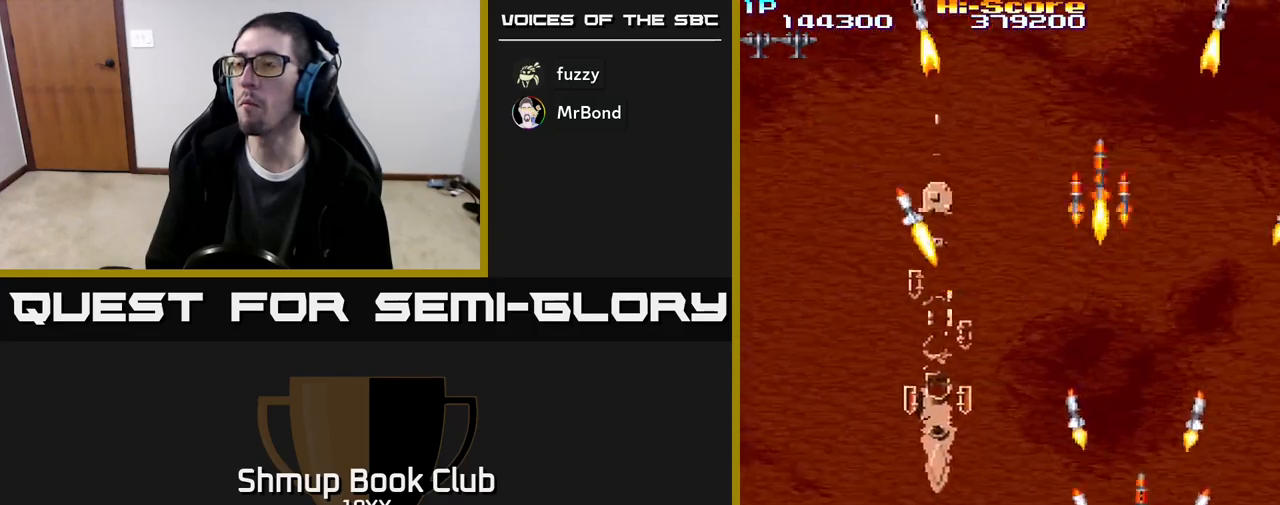
{"buttons": ["R2", "DPAD_UP", "DPAD_LEFT"], "events": [[400, "DPAD_UP", "down"]]}
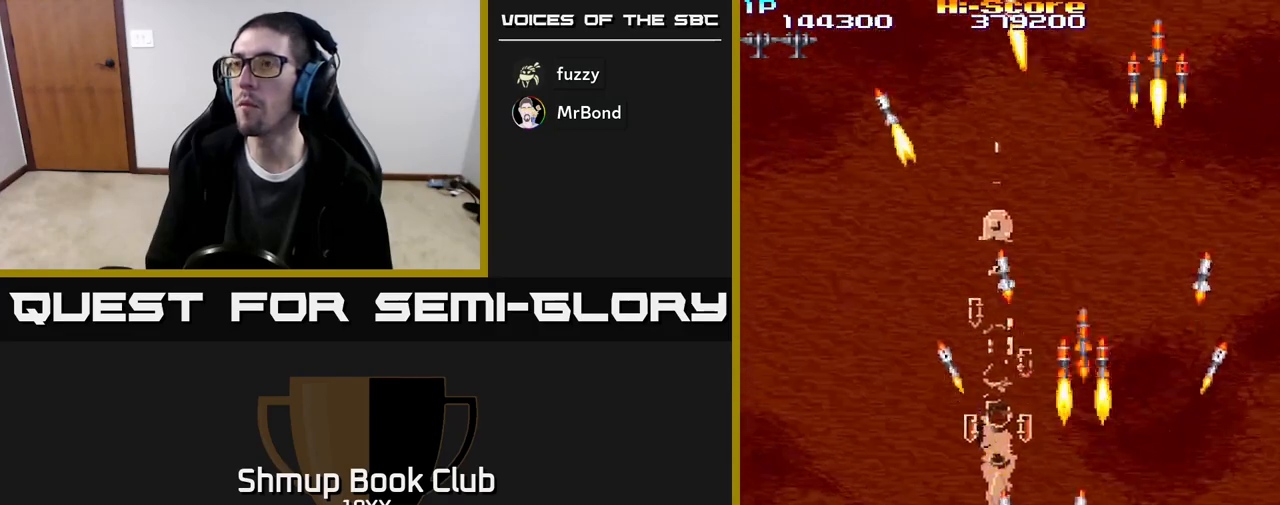
{"buttons": ["R2", "DPAD_UP"], "events": [[383, "DPAD_LEFT", "up"]]}
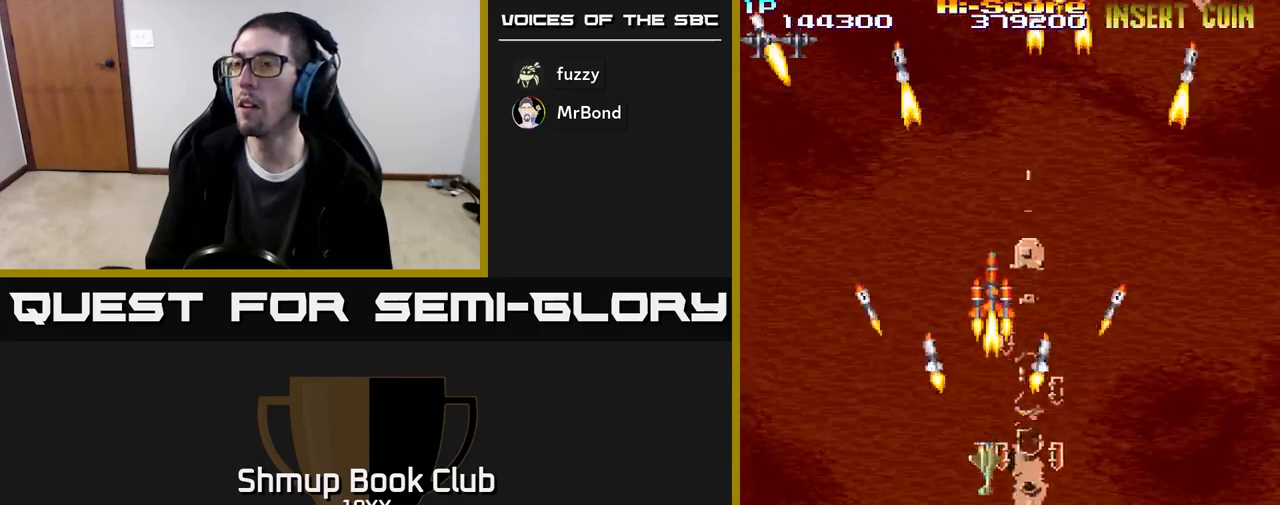
{"buttons": ["R2", "DPAD_UP", "DPAD_RIGHT"], "events": [[100, "DPAD_RIGHT", "down"], [217, "DPAD_RIGHT", "up"], [383, "DPAD_RIGHT", "down"]]}
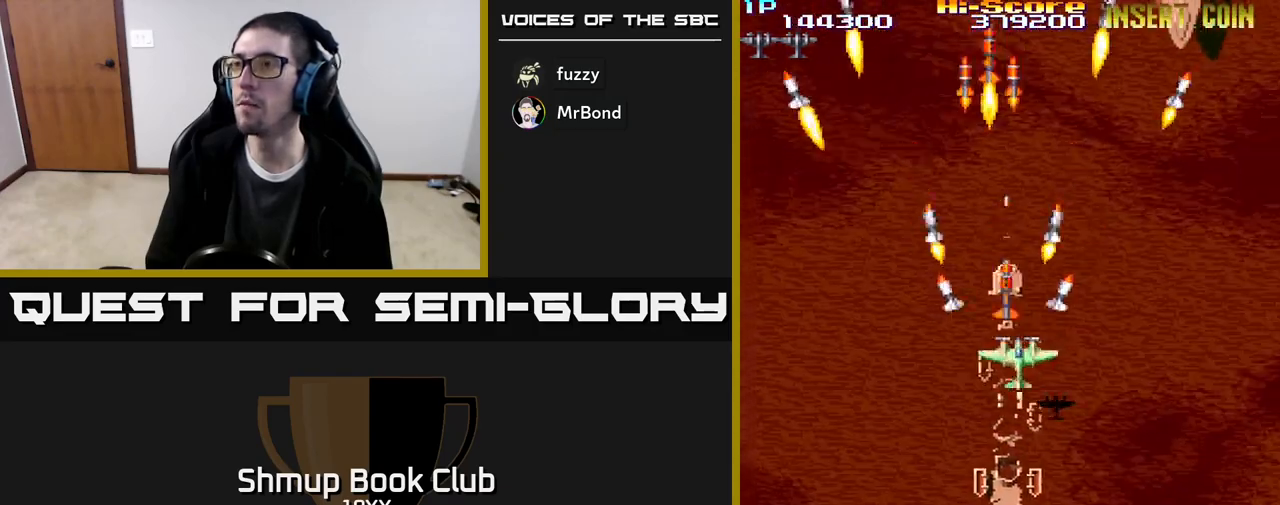
{"buttons": ["R2", "DPAD_UP", "DPAD_RIGHT"], "events": []}
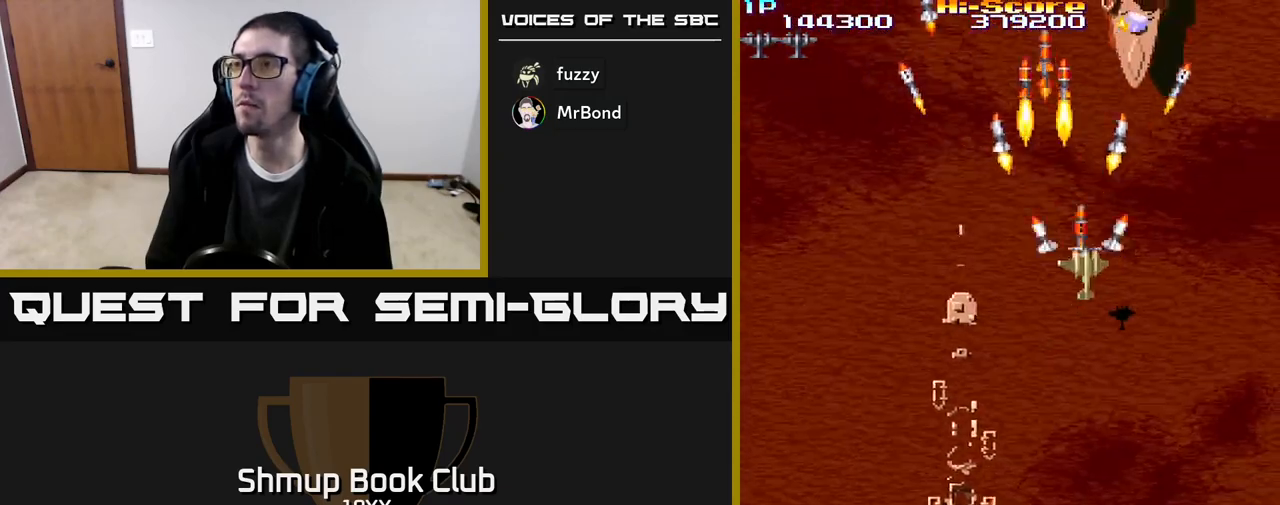
{"buttons": ["R2", "DPAD_UP", "DPAD_RIGHT"], "events": [[100, "DPAD_RIGHT", "up"], [500, "DPAD_RIGHT", "down"]]}
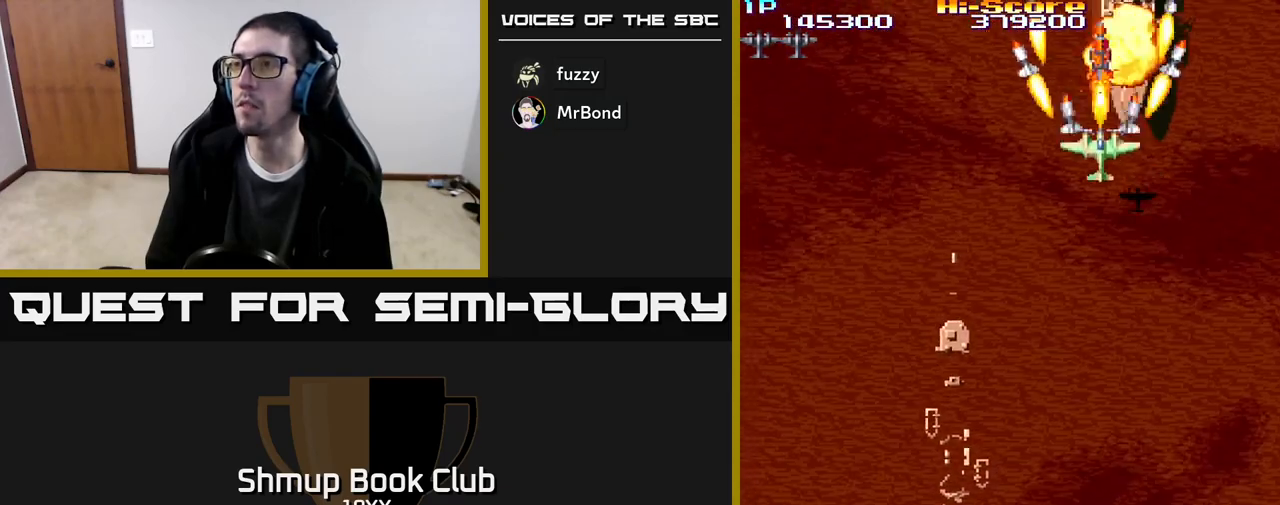
{"buttons": ["R2"], "events": [[150, "DPAD_RIGHT", "up"], [267, "DPAD_UP", "up"]]}
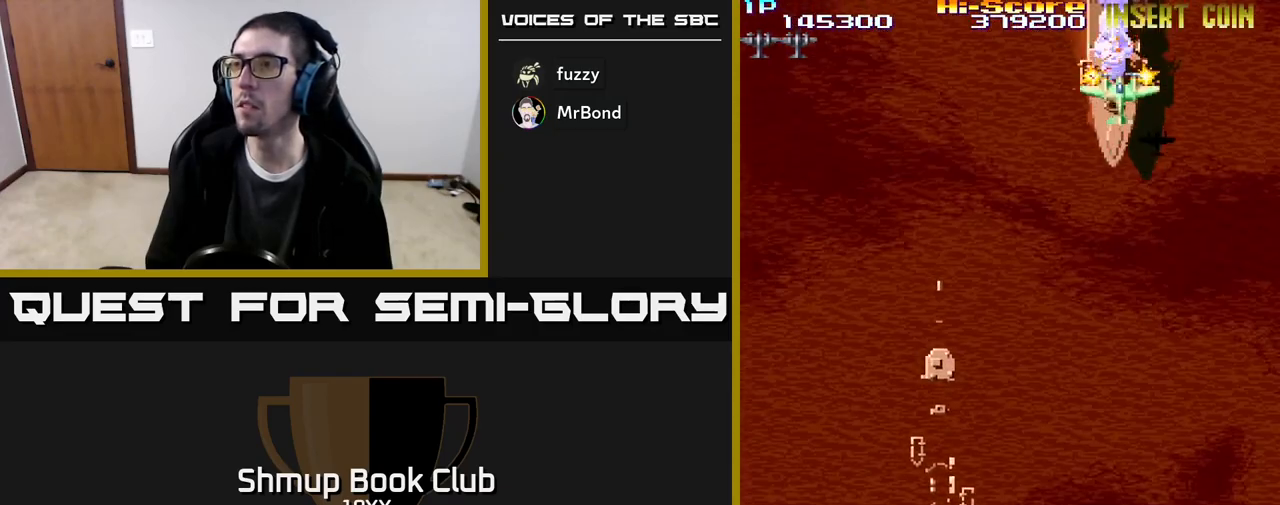
{"buttons": ["R2"], "events": [[283, "DPAD_LEFT", "down"], [333, "DPAD_LEFT", "up"]]}
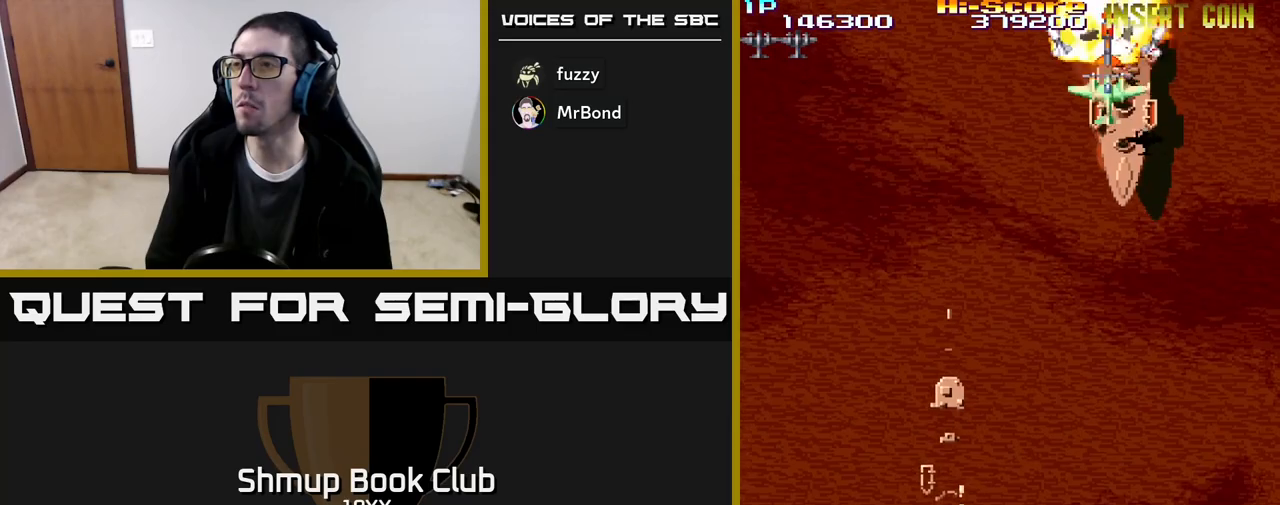
{"buttons": ["R2"], "events": [[217, "DPAD_DOWN", "down"], [317, "DPAD_DOWN", "up"]]}
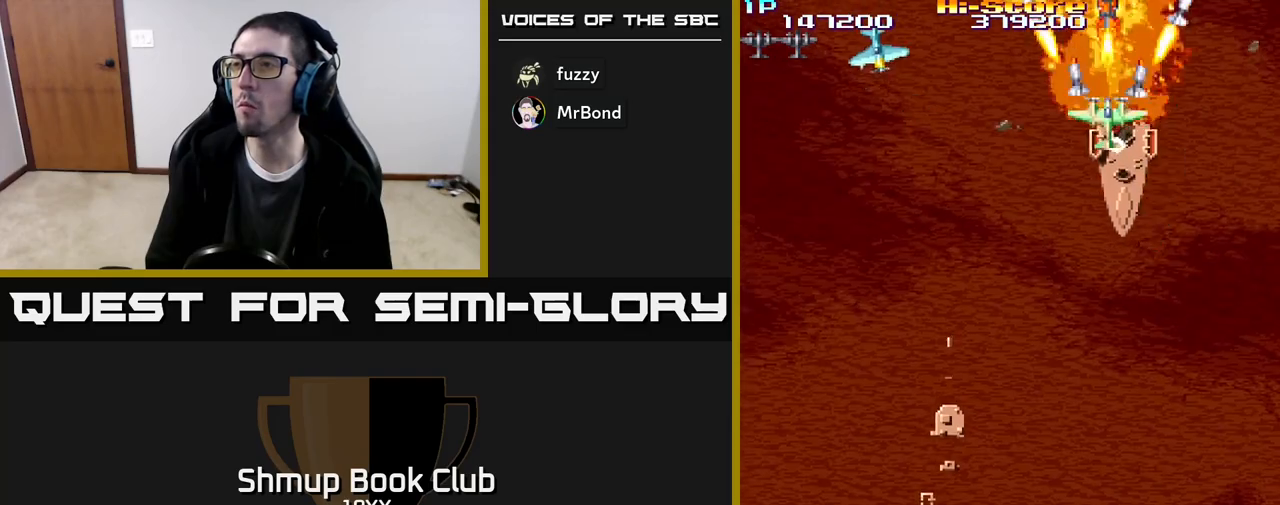
{"buttons": ["R2", "DPAD_DOWN"], "events": [[50, "DPAD_RIGHT", "down"], [67, "DPAD_DOWN", "down"], [67, "DPAD_RIGHT", "up"], [167, "DPAD_LEFT", "down"], [467, "DPAD_LEFT", "up"]]}
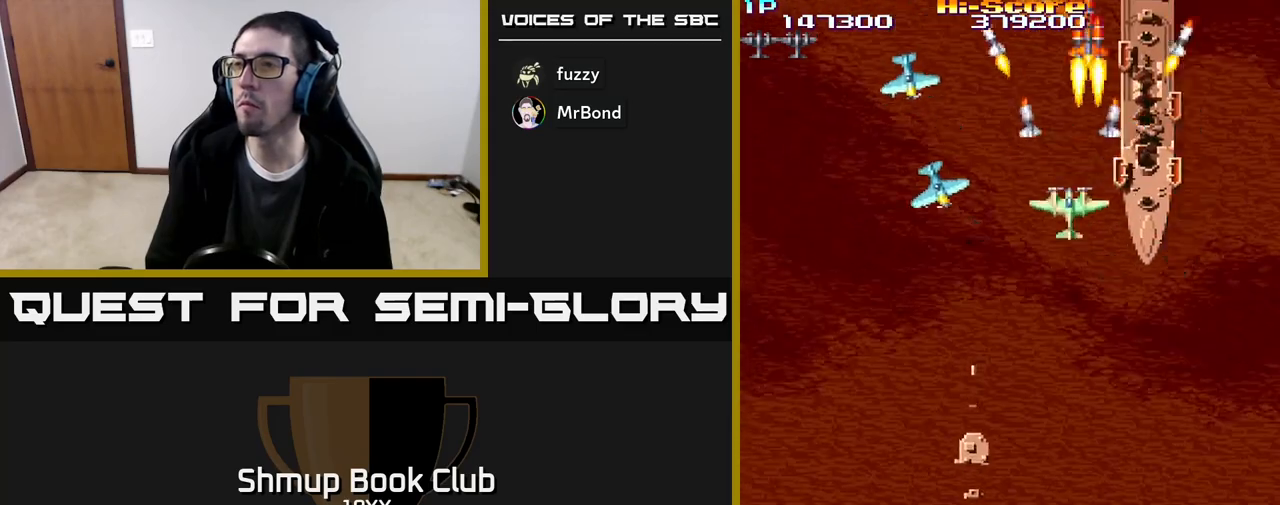
{"buttons": ["R2", "DPAD_DOWN"], "events": []}
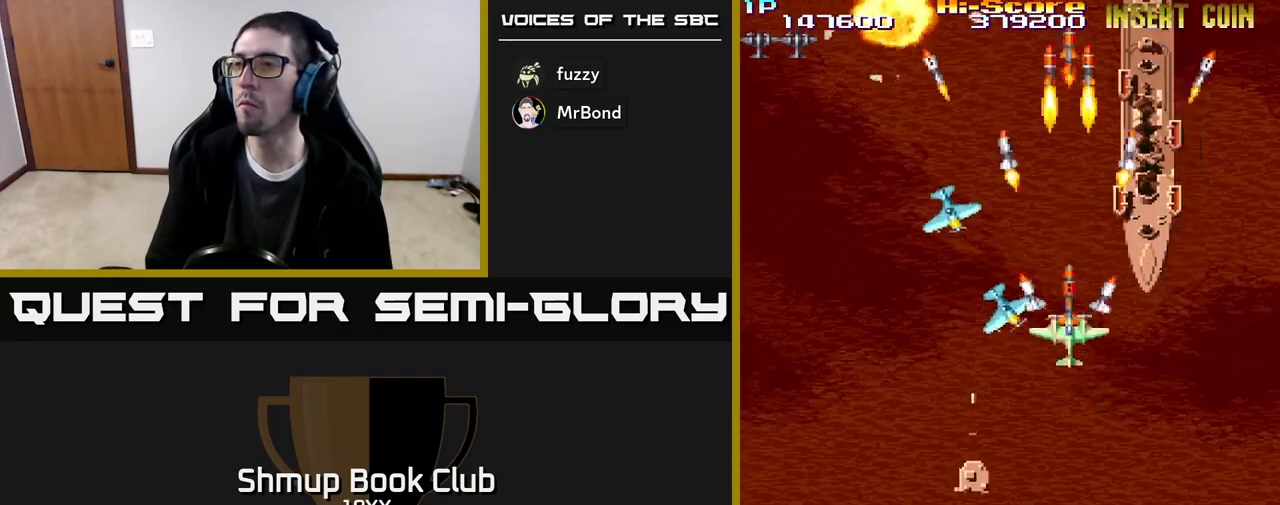
{"buttons": ["R2", "DPAD_RIGHT"], "events": [[467, "DPAD_RIGHT", "down"], [500, "DPAD_DOWN", "up"]]}
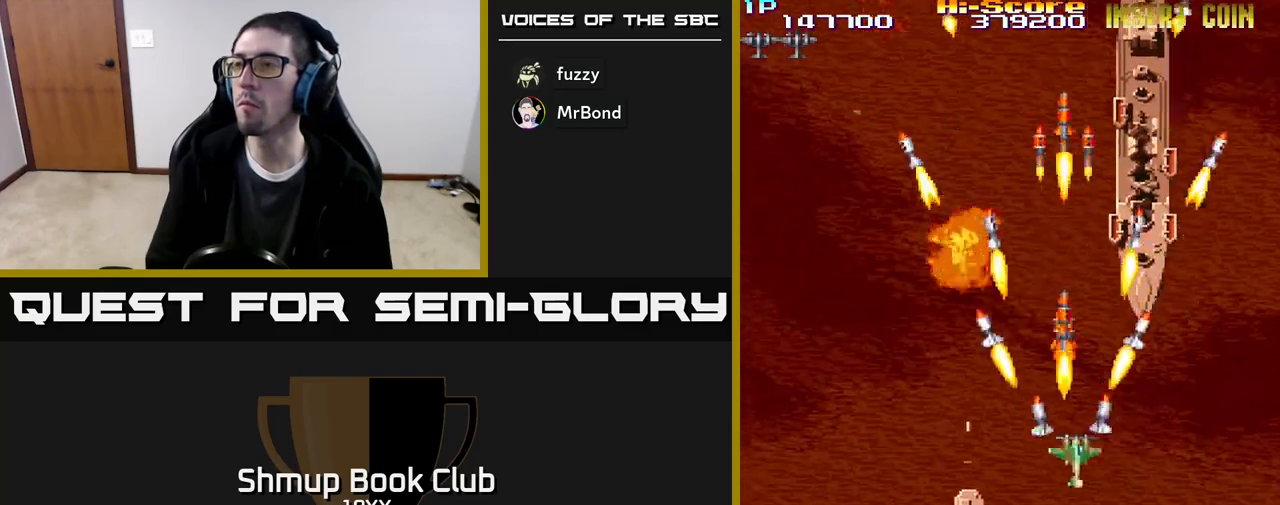
{"buttons": ["R2", "DPAD_UP"], "events": [[117, "DPAD_UP", "down"], [300, "DPAD_RIGHT", "up"]]}
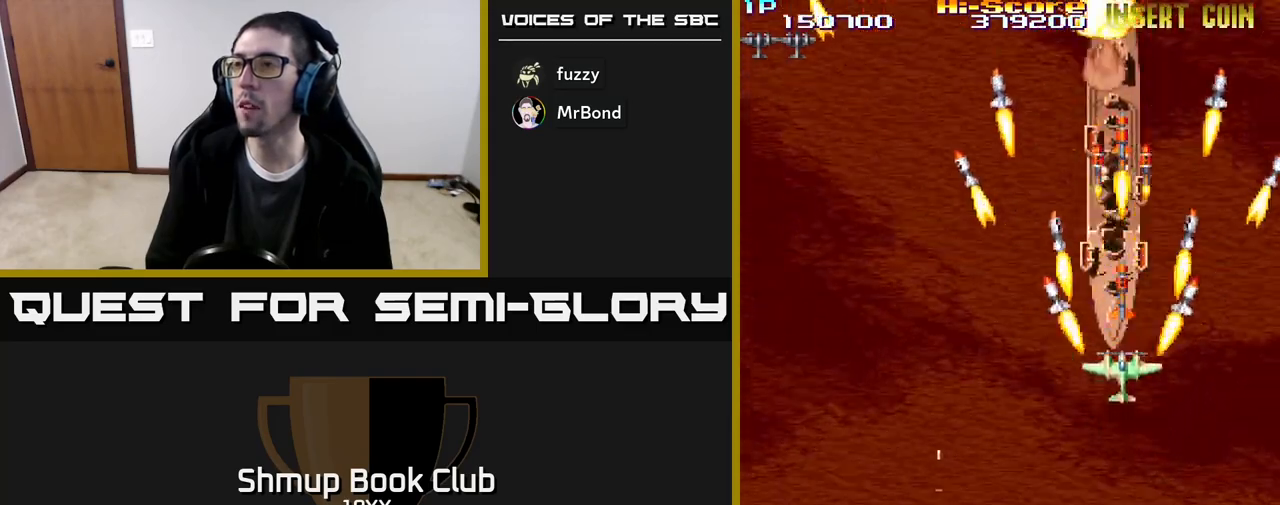
{"buttons": ["R2", "DPAD_DOWN", "DPAD_LEFT"], "events": [[267, "DPAD_UP", "up"], [300, "DPAD_DOWN", "down"], [300, "DPAD_LEFT", "down"]]}
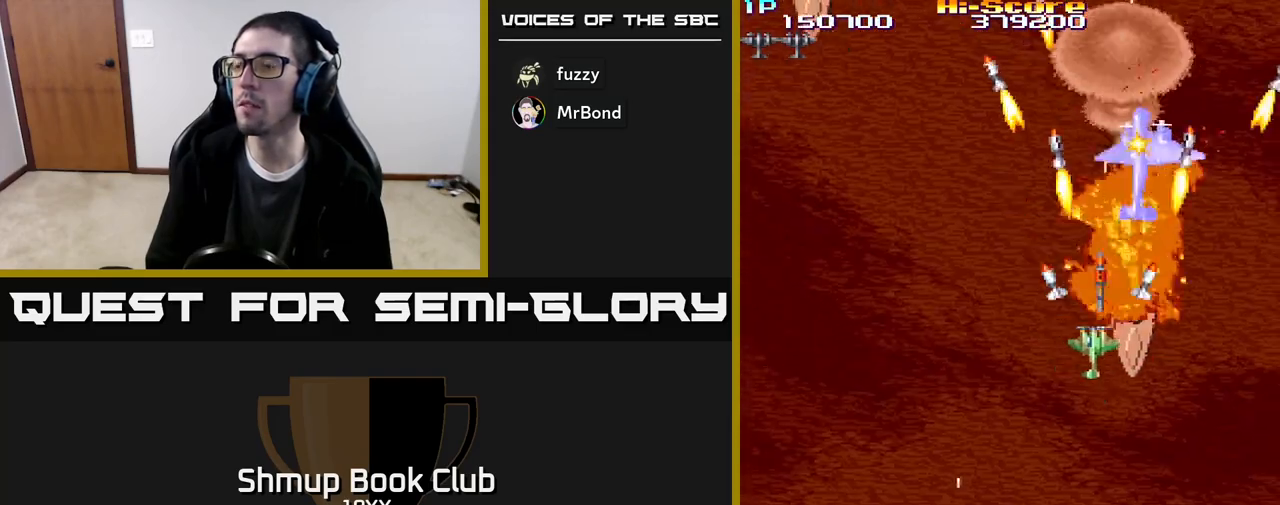
{"buttons": ["R2", "DPAD_UP", "DPAD_LEFT"], "events": [[17, "DPAD_DOWN", "up"], [217, "DPAD_LEFT", "up"], [233, "DPAD_DOWN", "down"], [250, "DPAD_RIGHT", "down"], [283, "DPAD_RIGHT", "up"], [300, "DPAD_DOWN", "up"], [317, "DPAD_LEFT", "down"], [417, "DPAD_UP", "down"]]}
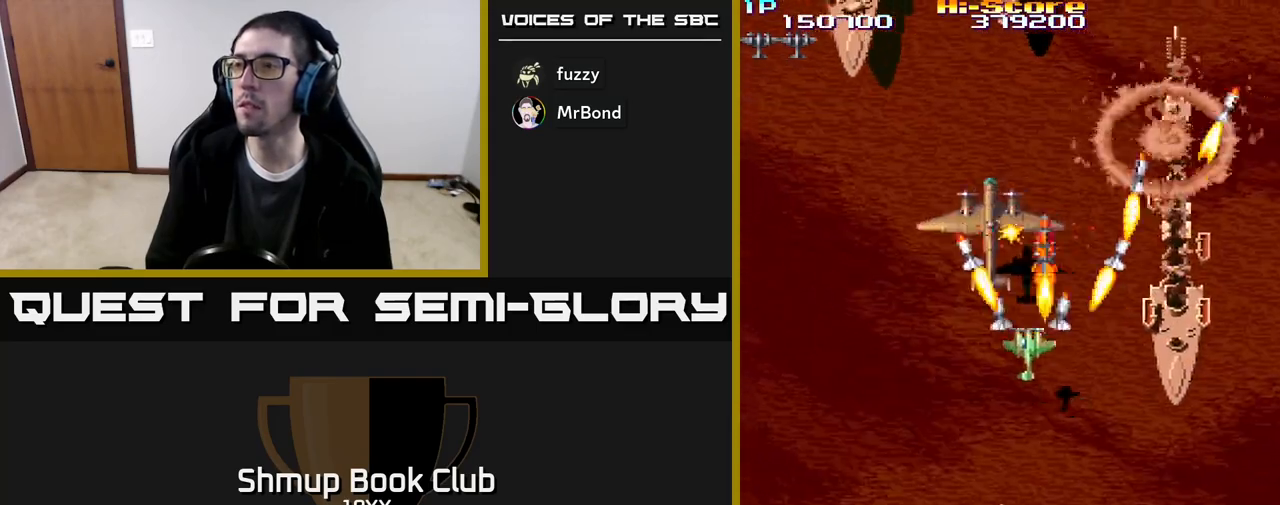
{"buttons": ["R2", "DPAD_DOWN", "DPAD_LEFT"], "events": [[233, "DPAD_UP", "up"], [300, "DPAD_DOWN", "down"]]}
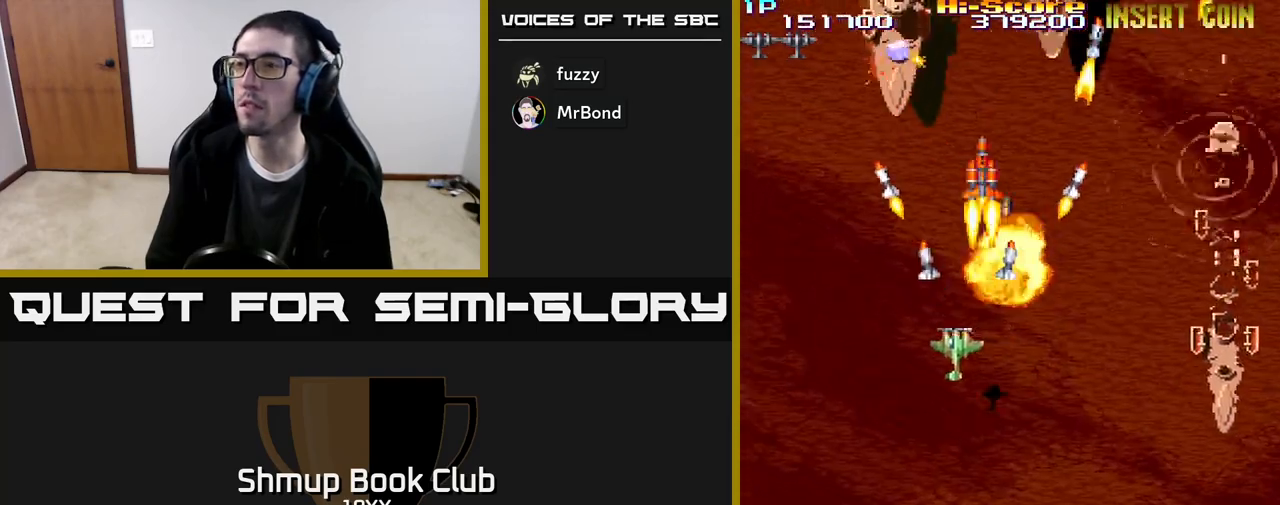
{"buttons": ["R2", "DPAD_UP"], "events": [[17, "DPAD_DOWN", "up"], [100, "DPAD_UP", "down"], [167, "DPAD_LEFT", "up"], [183, "DPAD_LEFT", "down"], [267, "DPAD_LEFT", "up"]]}
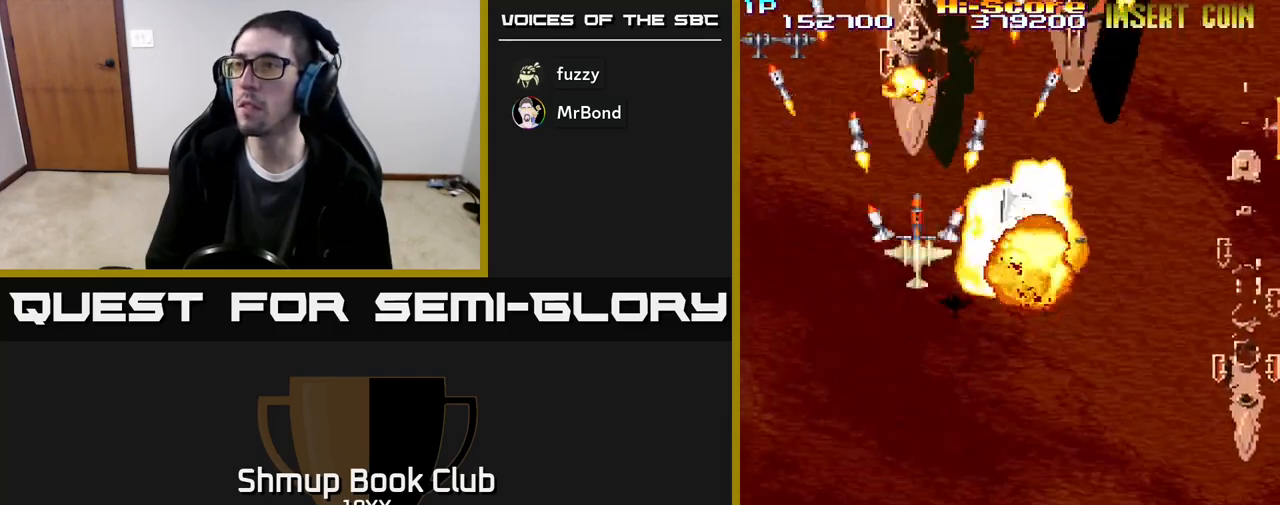
{"buttons": ["R2", "DPAD_DOWN"], "events": [[350, "DPAD_UP", "up"], [483, "DPAD_DOWN", "down"]]}
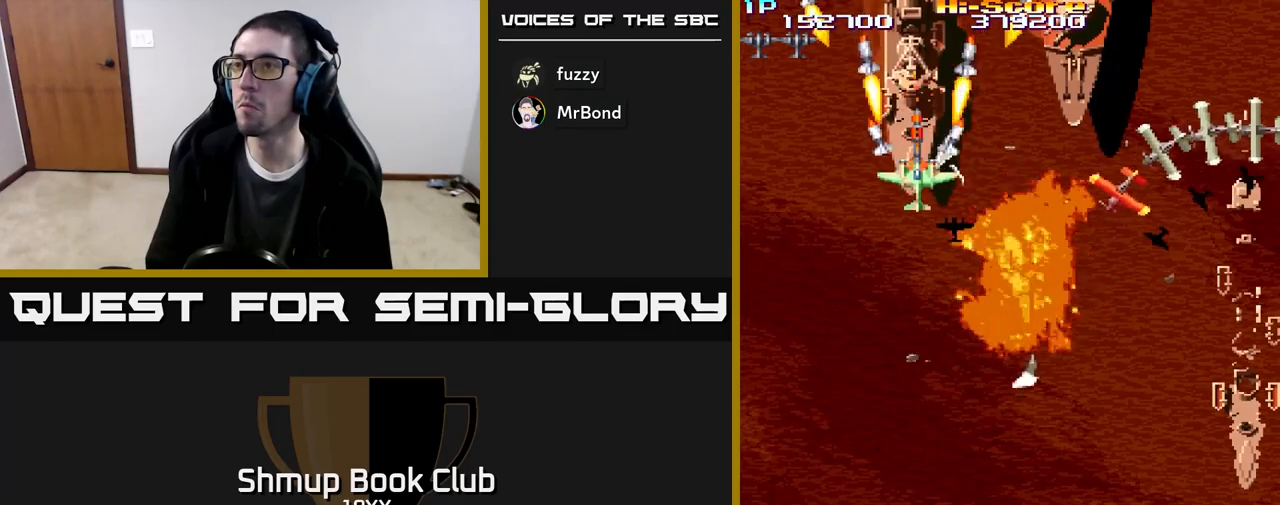
{"buttons": ["R2", "DPAD_DOWN"], "events": [[100, "DPAD_RIGHT", "down"], [250, "DPAD_RIGHT", "up"]]}
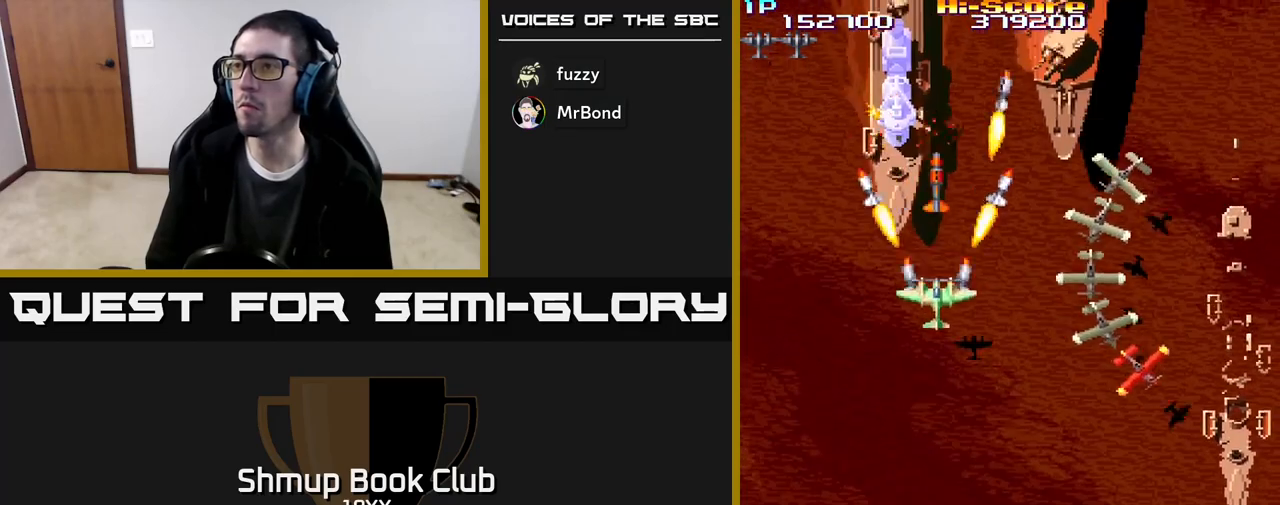
{"buttons": ["R2", "DPAD_LEFT"], "events": [[183, "DPAD_RIGHT", "down"], [333, "DPAD_RIGHT", "up"], [433, "DPAD_LEFT", "down"], [500, "DPAD_DOWN", "up"]]}
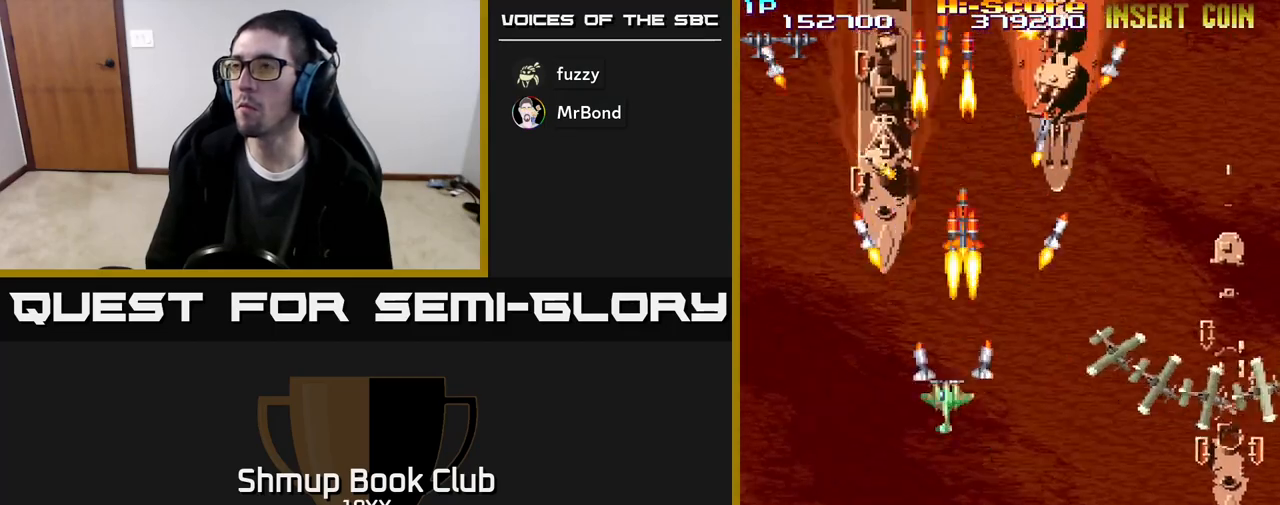
{"buttons": ["R2", "DPAD_UP", "DPAD_RIGHT"], "events": [[33, "DPAD_UP", "down"], [183, "DPAD_LEFT", "up"], [267, "DPAD_RIGHT", "down"]]}
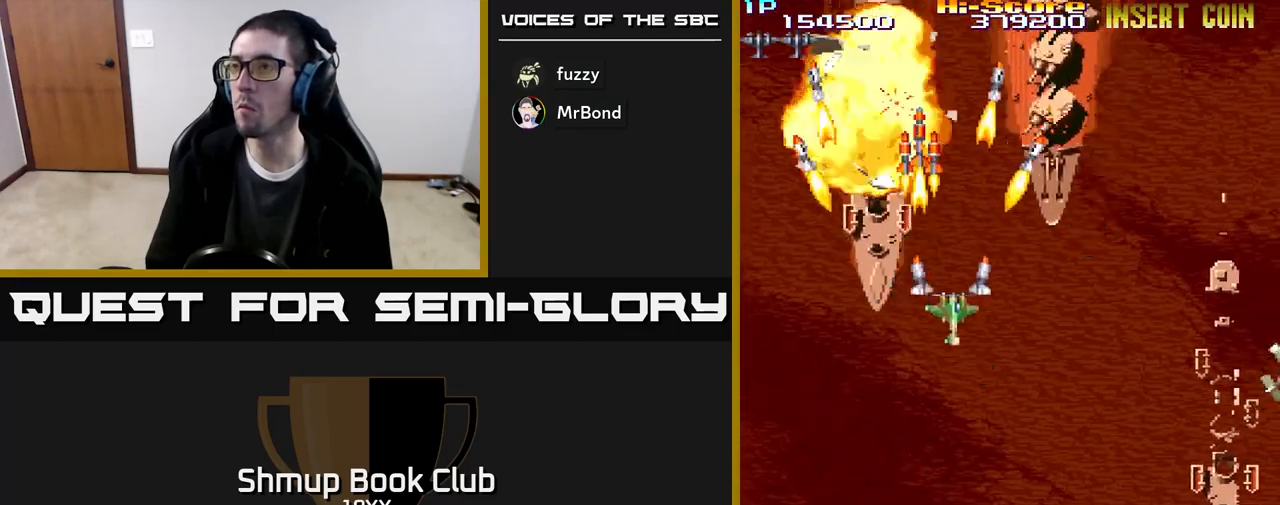
{"buttons": ["R2", "DPAD_LEFT"], "events": [[67, "DPAD_RIGHT", "up"], [100, "DPAD_RIGHT", "down"], [217, "DPAD_UP", "up"], [300, "DPAD_RIGHT", "up"], [317, "DPAD_DOWN", "down"], [367, "DPAD_DOWN", "up"], [383, "DPAD_LEFT", "down"], [433, "DPAD_UP", "down"], [500, "DPAD_UP", "up"]]}
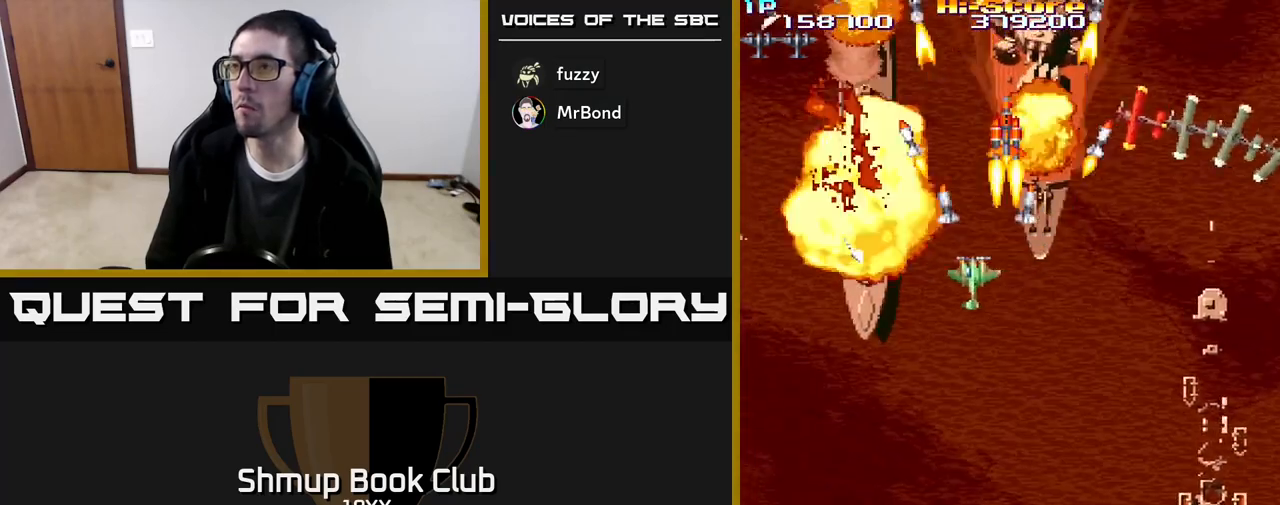
{"buttons": ["R2"], "events": [[33, "DPAD_LEFT", "up"], [50, "DPAD_DOWN", "down"], [83, "DPAD_RIGHT", "down"], [133, "DPAD_DOWN", "up"], [133, "DPAD_RIGHT", "up"], [333, "DPAD_LEFT", "down"], [450, "DPAD_LEFT", "up"]]}